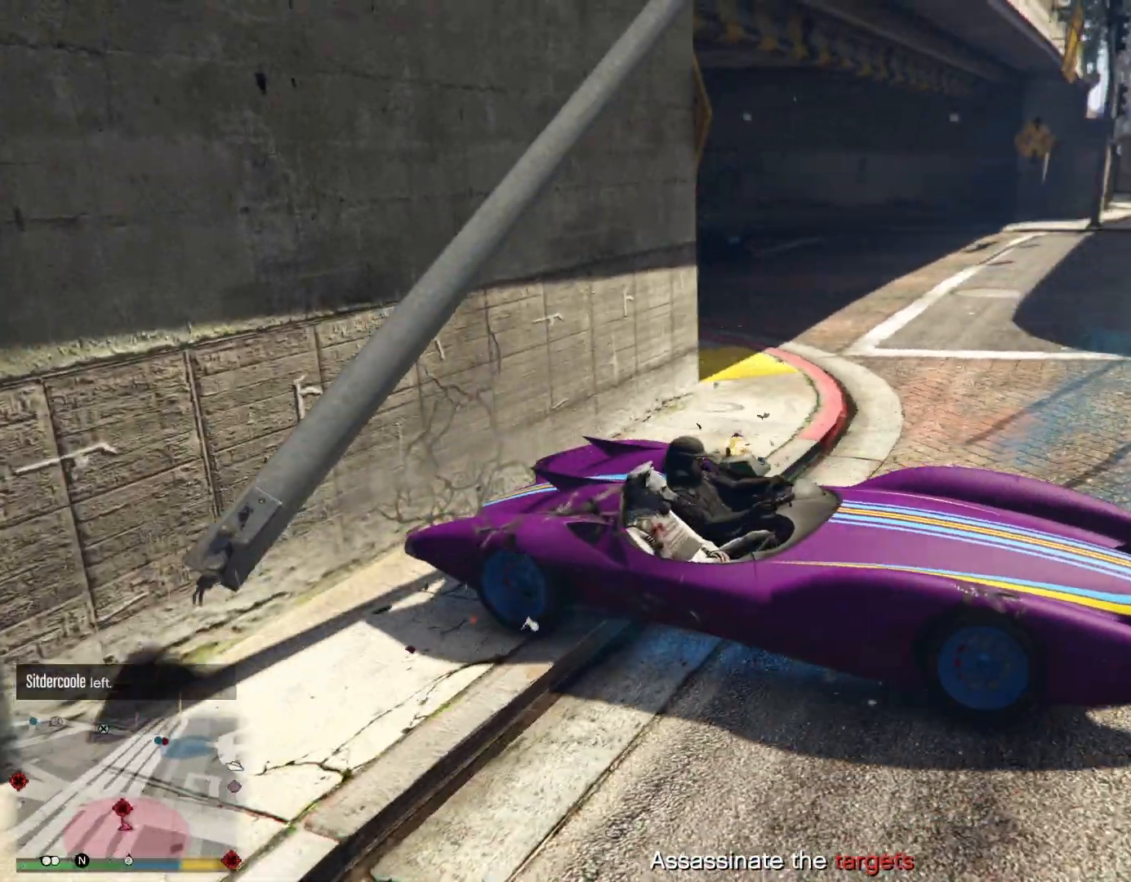
Gameplay with a controller (PlayStation layout); each line is a JSON object with the inputs held at the frame after it (dt_ms = milliseconds from this image to that frame). "events" lists button and stick changes between this image and that frame as [ms after this image, input, new state], when the widget could be followed in between. Not read: L1 R1 R3.
{"dt_ms": 500, "buttons": ["R2"], "left_stick": "up-left", "right_stick": "center", "events": [[367, "left_stick", "up-left"]]}
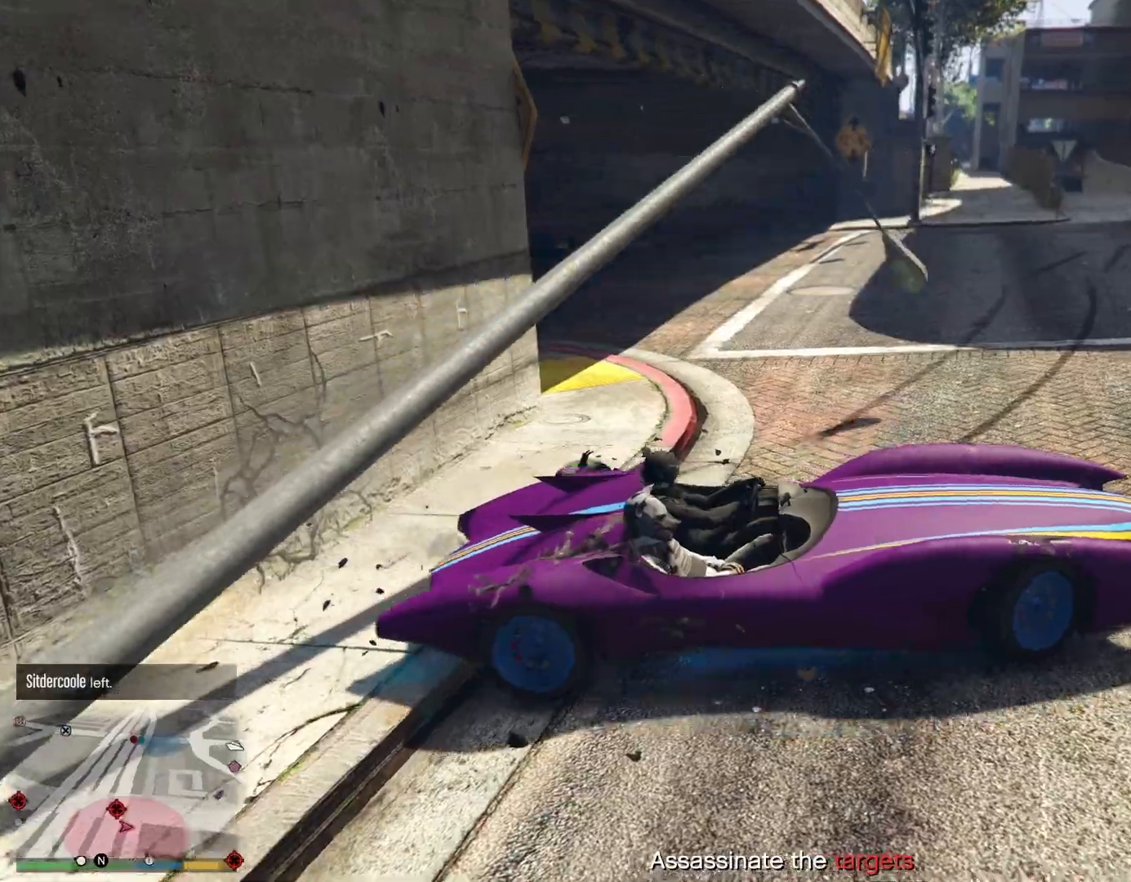
{"dt_ms": 500, "buttons": ["R2"], "left_stick": "up-left", "right_stick": "center"}
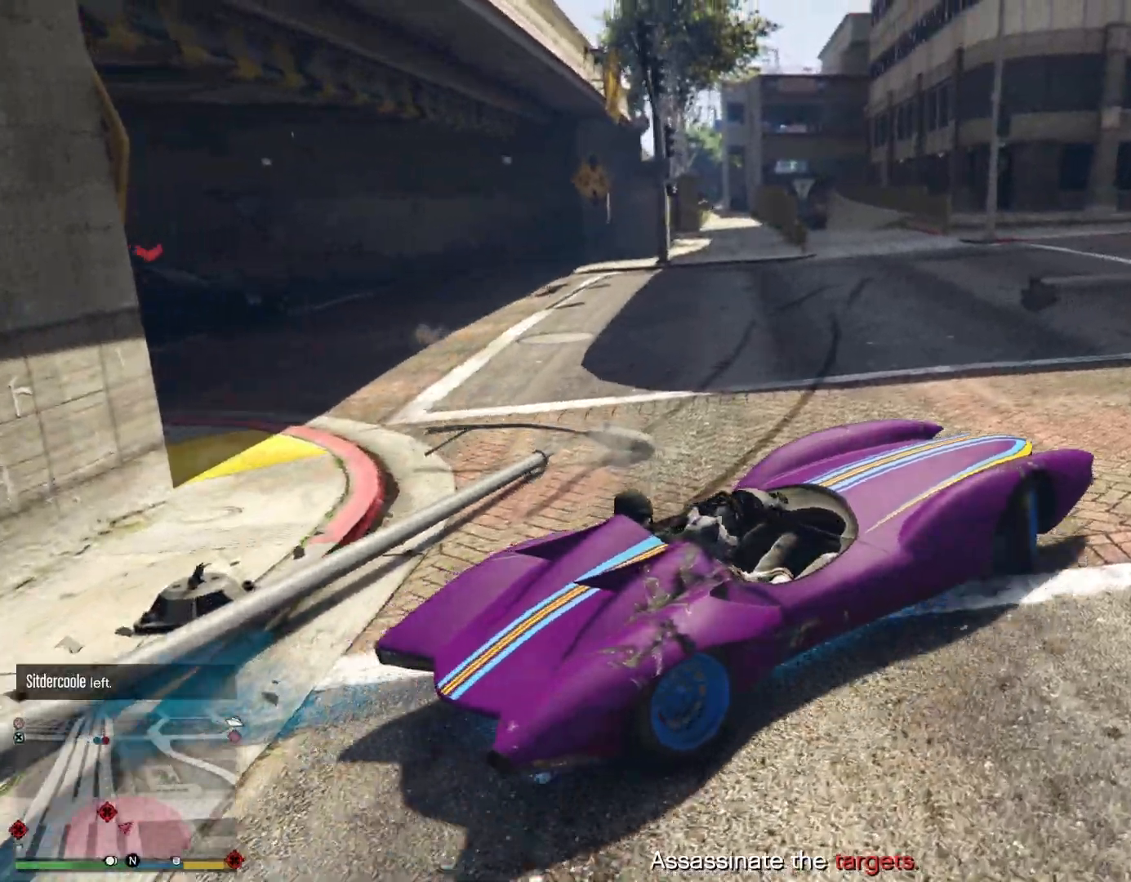
{"dt_ms": 500, "buttons": ["CROSS", "R2"], "left_stick": "left", "right_stick": "center", "events": [[183, "left_stick", "left"], [300, "CROSS", "down"]]}
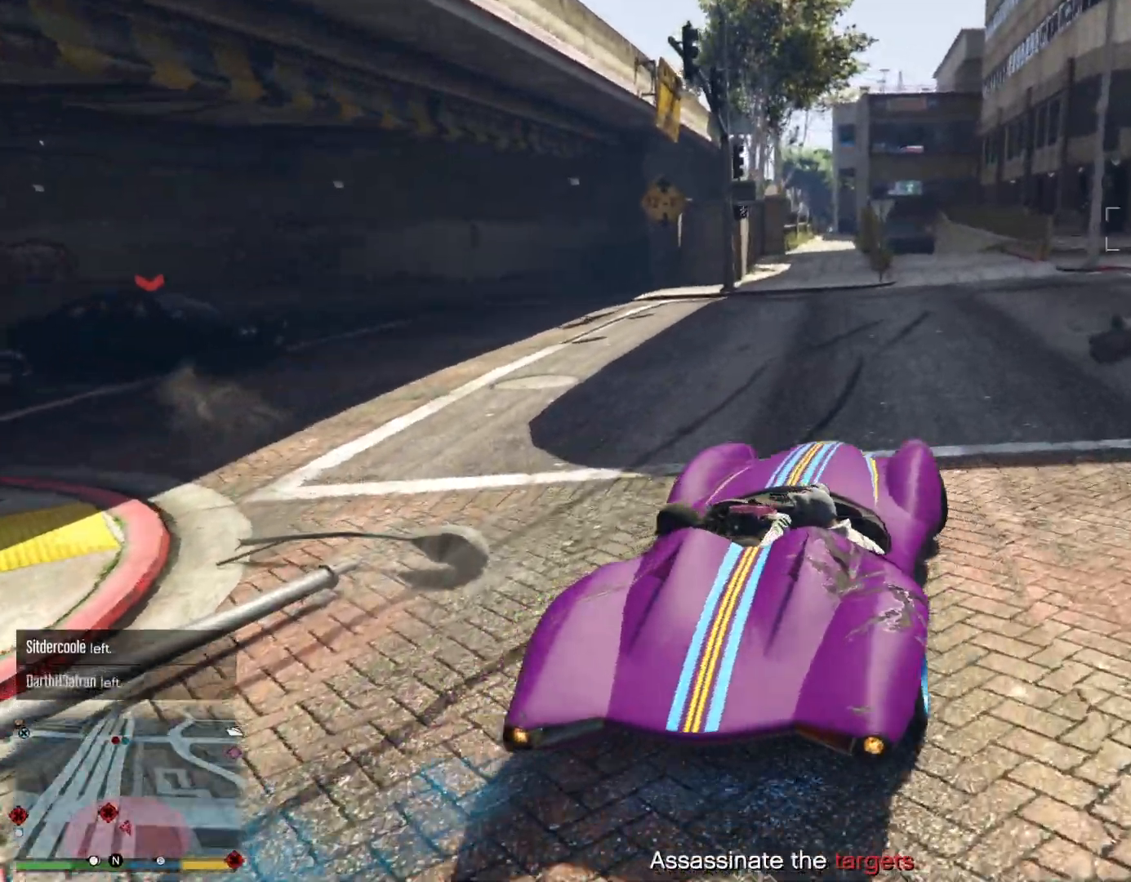
{"dt_ms": 500, "buttons": [], "left_stick": "right", "right_stick": "down-left", "events": [[17, "R2", "up"], [50, "right_stick", "down-left"], [83, "CROSS", "up"], [333, "left_stick", "right"]]}
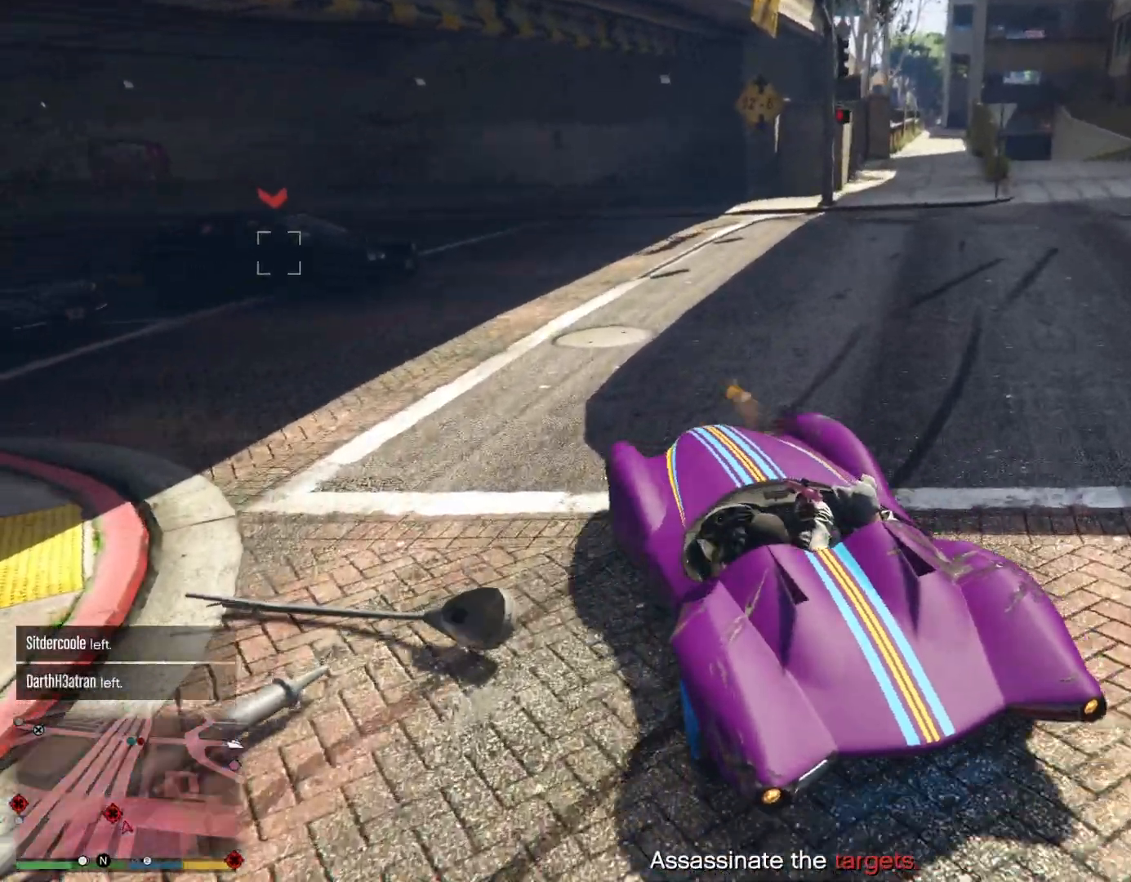
{"dt_ms": 500, "buttons": ["L2"], "left_stick": "center", "right_stick": "center", "events": [[50, "left_stick", "center"], [200, "L2", "down"], [333, "right_stick", "center"], [400, "L2", "up"], [467, "L2", "down"]]}
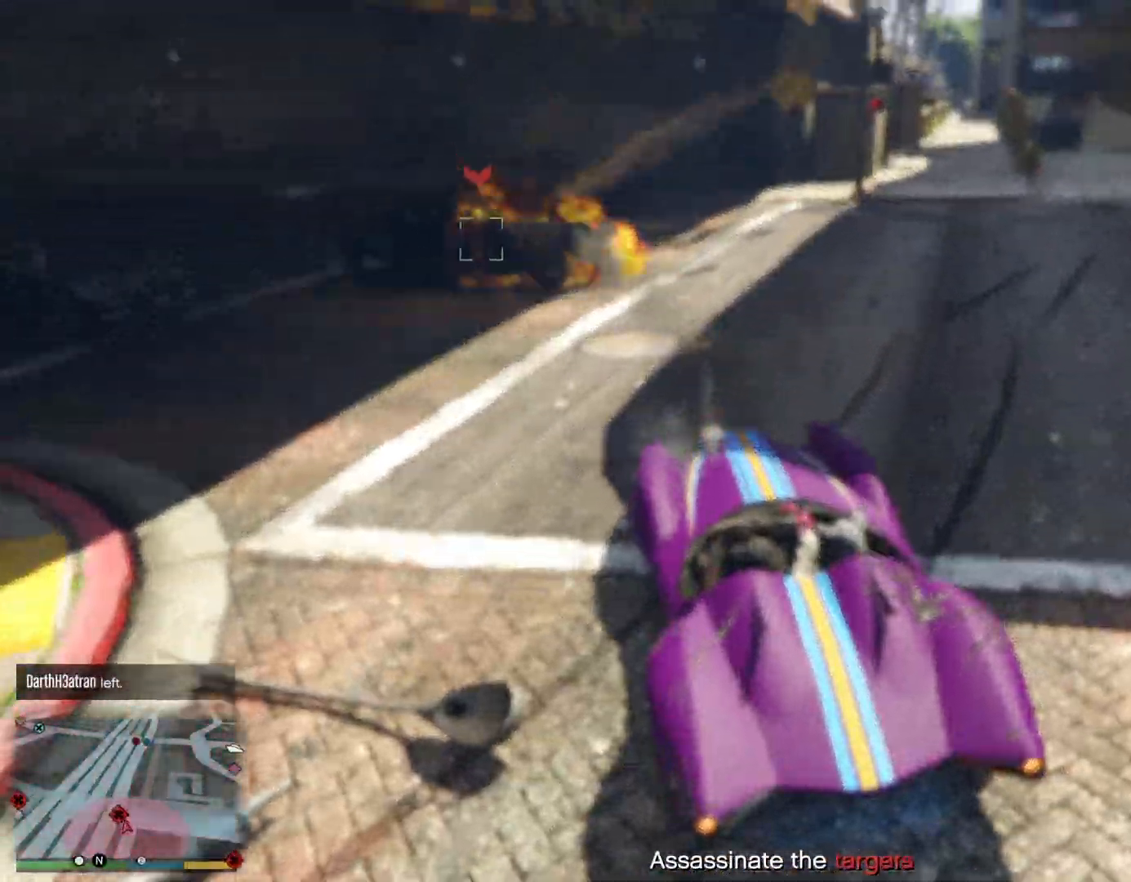
{"dt_ms": 500, "buttons": ["L2"], "left_stick": "down-right", "right_stick": "center", "events": [[350, "left_stick", "down-right"]]}
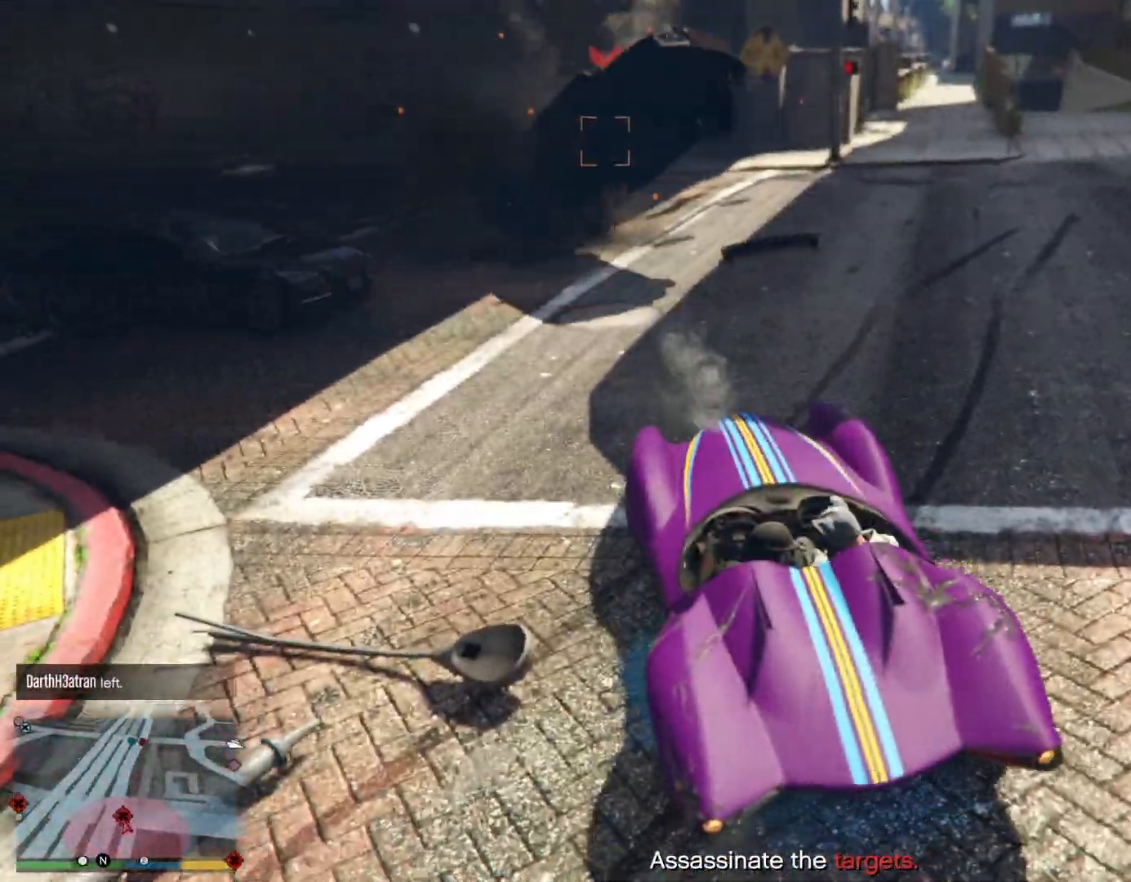
{"dt_ms": 500, "buttons": ["L2"], "left_stick": "down-left", "right_stick": "center", "events": [[267, "left_stick", "down-left"]]}
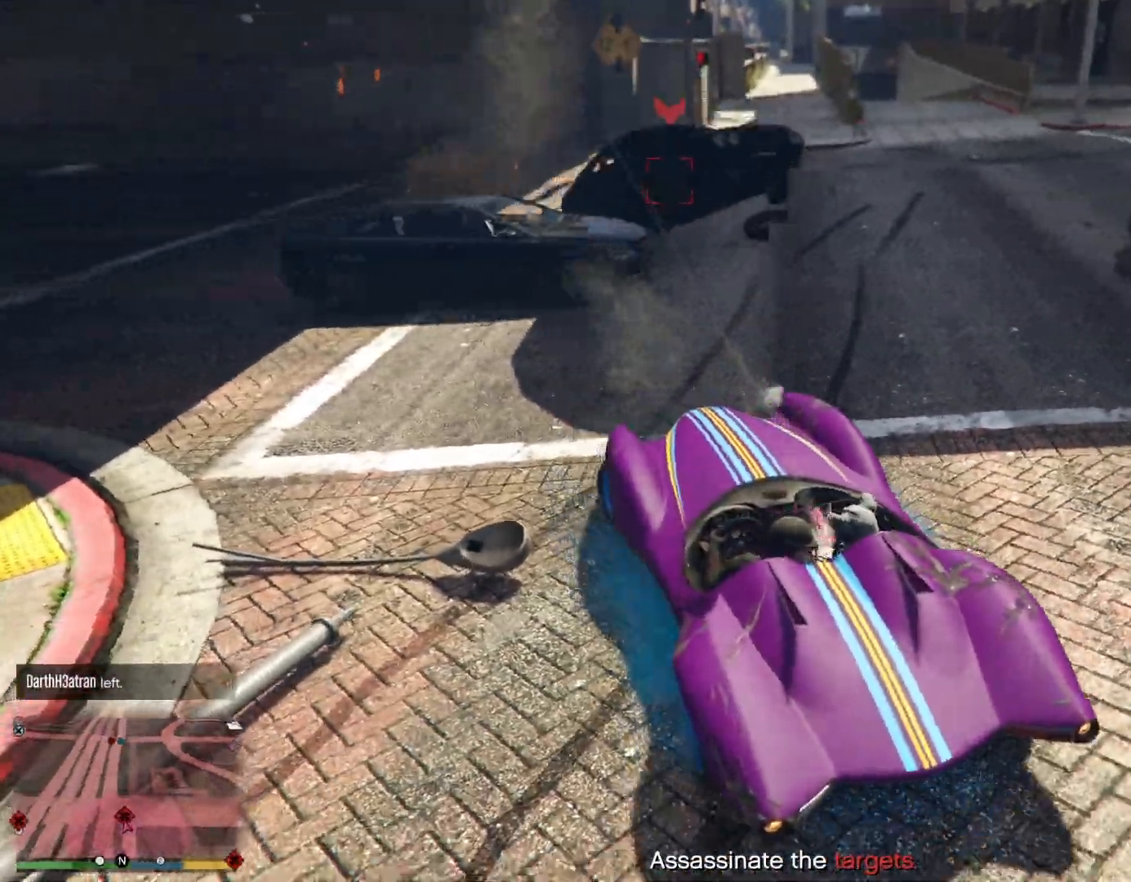
{"dt_ms": 500, "buttons": ["L2"], "left_stick": "center", "right_stick": "center", "events": [[50, "left_stick", "center"], [133, "left_stick", "down-left"], [283, "left_stick", "center"]]}
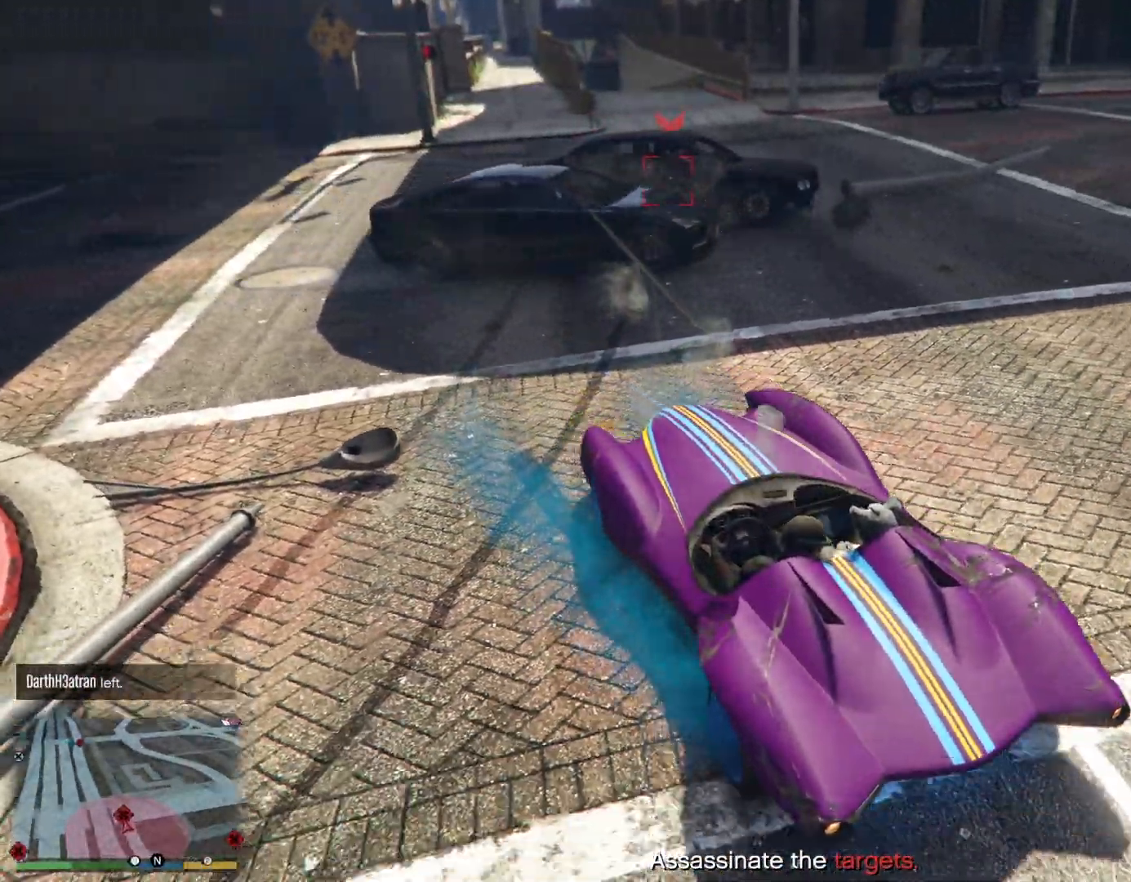
{"dt_ms": 1000, "buttons": ["R2"], "left_stick": "center", "right_stick": "center"}
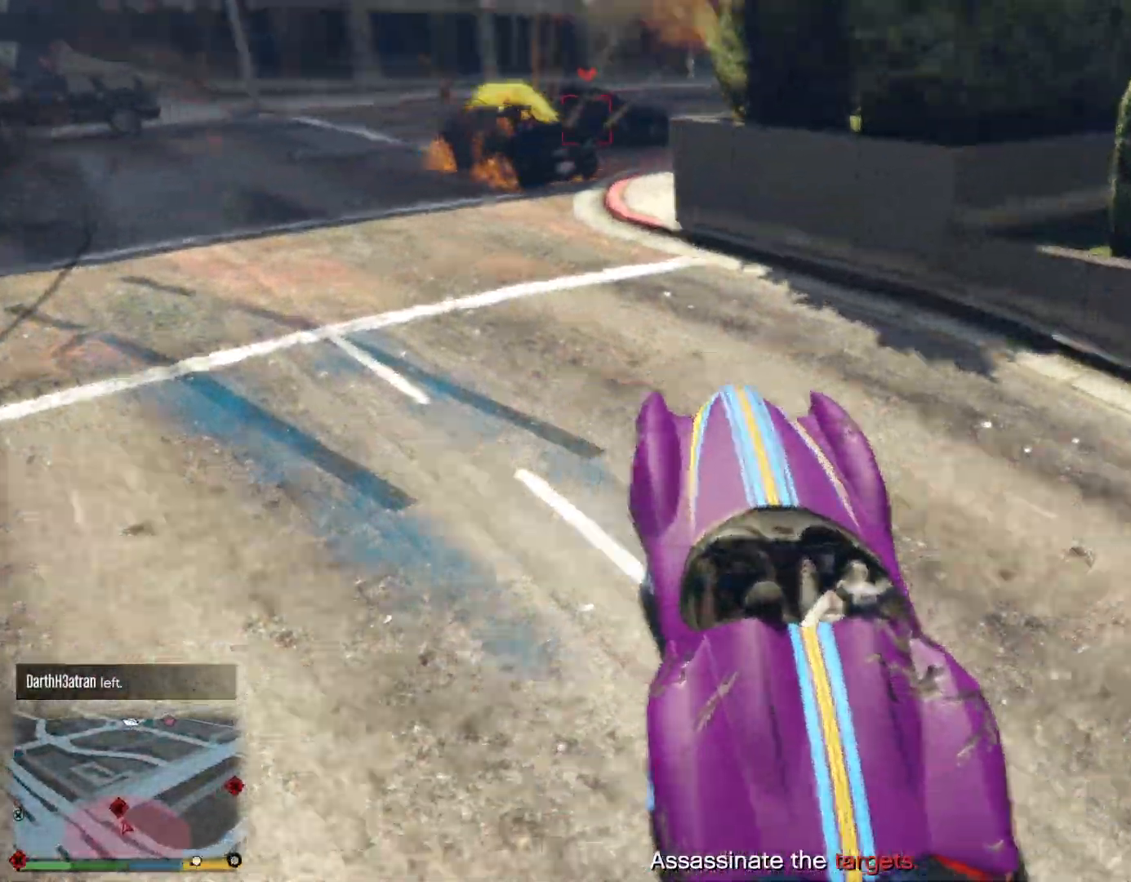
{"dt_ms": 500, "buttons": ["R2"], "left_stick": "left", "right_stick": "center", "events": [[367, "left_stick", "left"]]}
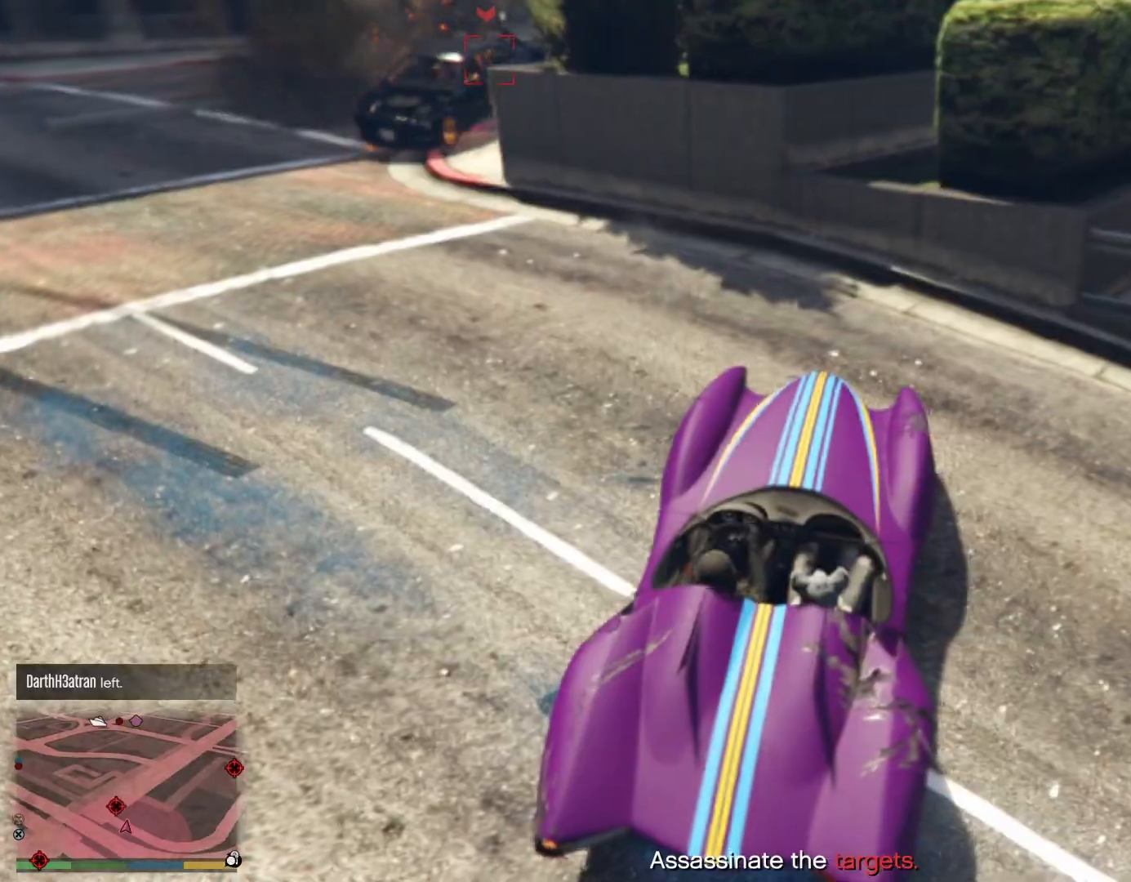
{"dt_ms": 500, "buttons": ["R2"], "left_stick": "left", "right_stick": "center"}
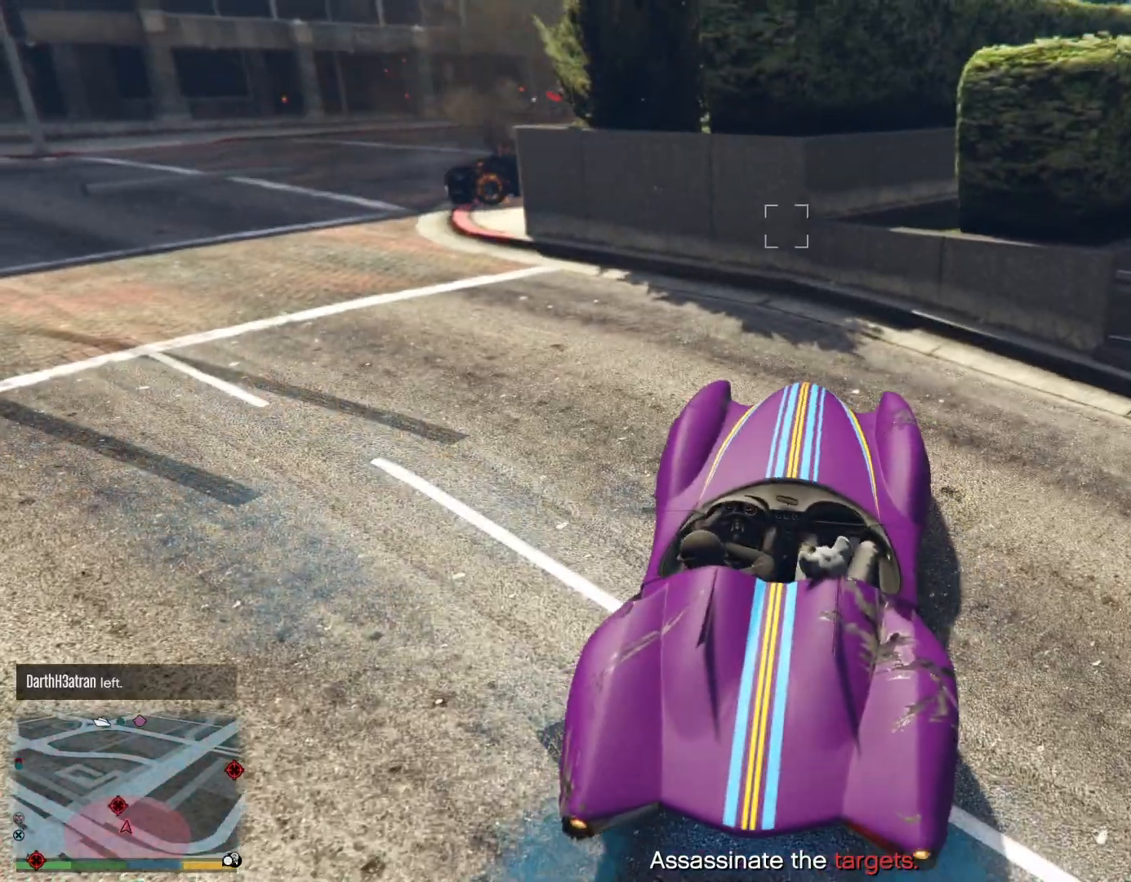
{"dt_ms": 500, "buttons": ["R2"], "left_stick": "left", "right_stick": "center", "events": []}
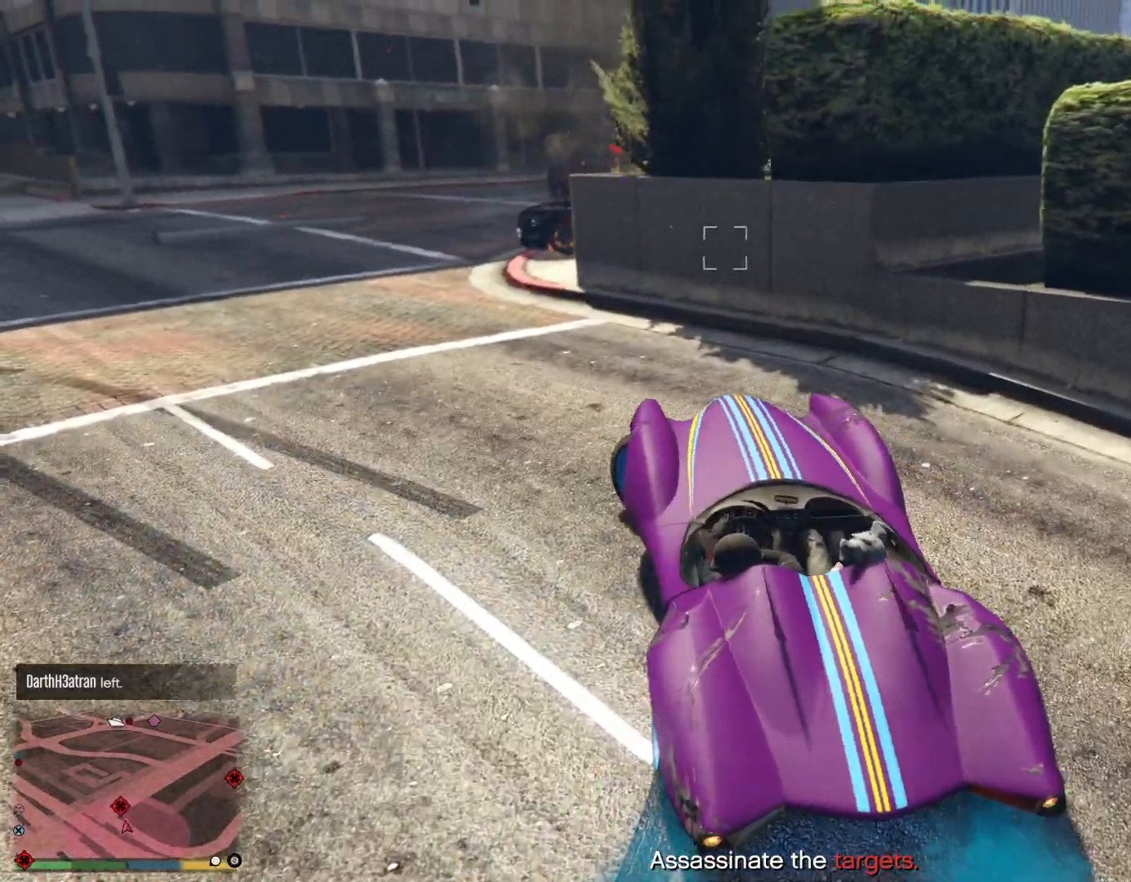
{"dt_ms": 500, "buttons": [], "left_stick": "center", "right_stick": "down", "events": [[83, "R2", "up"], [133, "left_stick", "right"], [283, "left_stick", "center"], [467, "right_stick", "down"]]}